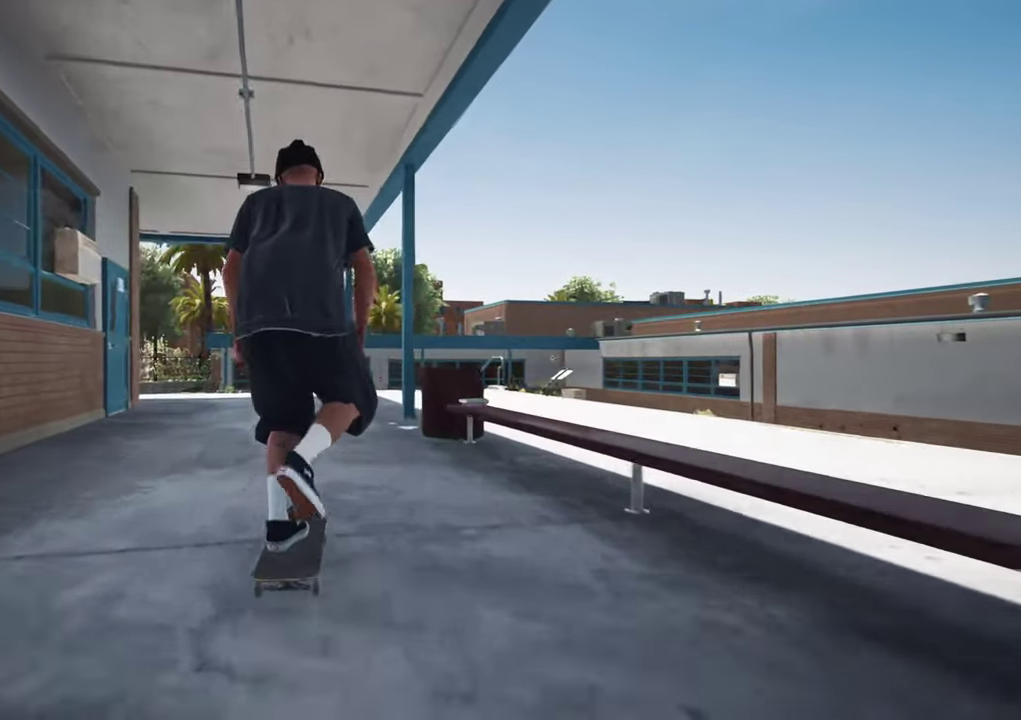
Gameplay with a controller (Xbox layout); each line is a JSON object with the inputs held at the frame after it (dt_ms = milliseconds from this image to that frame). "events" lists button and stick changes between this image and that frame as [ms after this image, input, new state], when the widget could be followed in between. This overlay highlights the sticks when they move; stick clicks (L3 R3) are not distinguishable. Not read: L3 R3.
{"dt_ms": 400, "buttons": [], "left_stick": "center", "right_stick": "center", "events": [[50, "L2", "down"], [167, "L2", "up"]]}
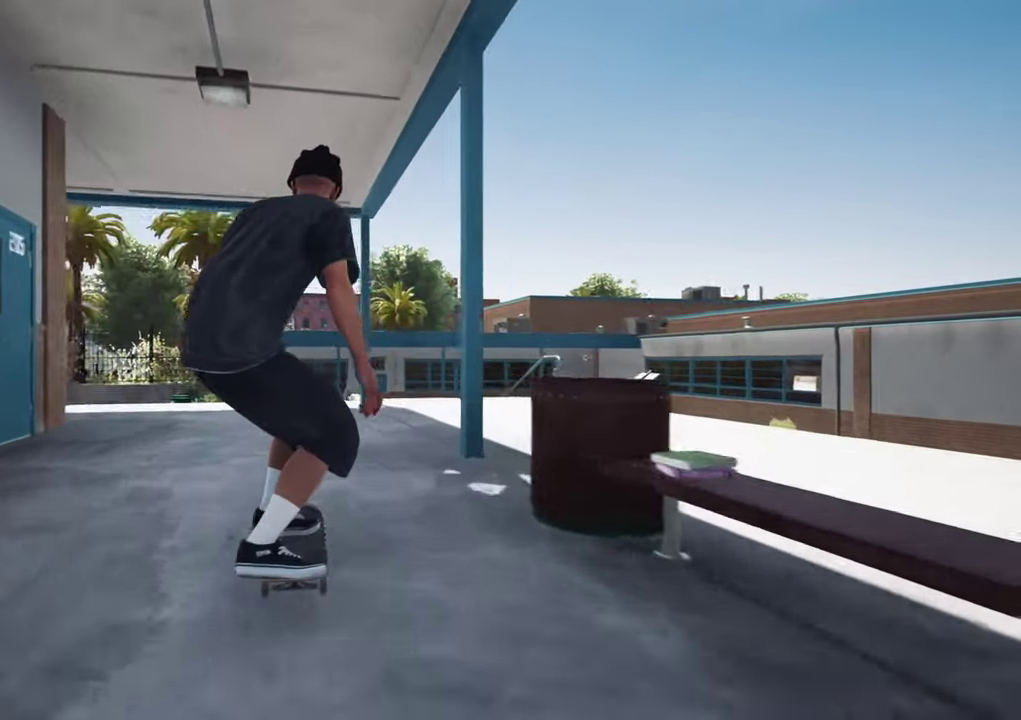
{"dt_ms": 600, "buttons": [], "left_stick": "center", "right_stick": "down", "events": [[17, "L2", "down"], [84, "L2", "up"], [300, "right_stick", "down"]]}
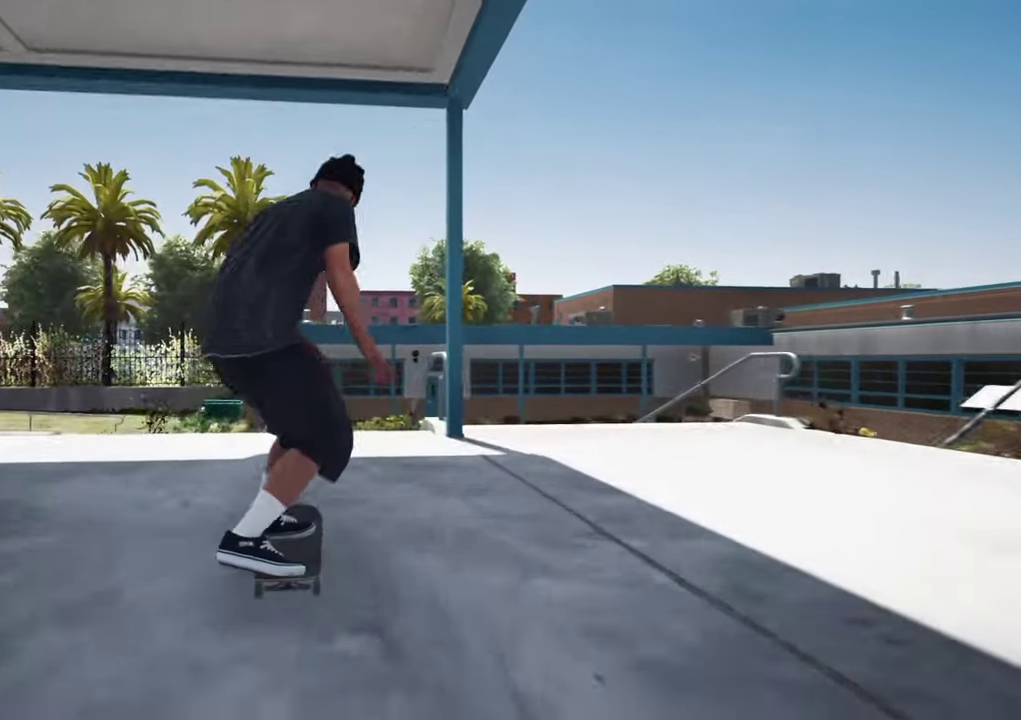
{"dt_ms": 300, "buttons": [], "left_stick": "left", "right_stick": "up-right", "events": [[150, "right_stick", "down-right"], [200, "right_stick", "right"], [250, "left_stick", "left"], [300, "right_stick", "up-right"]]}
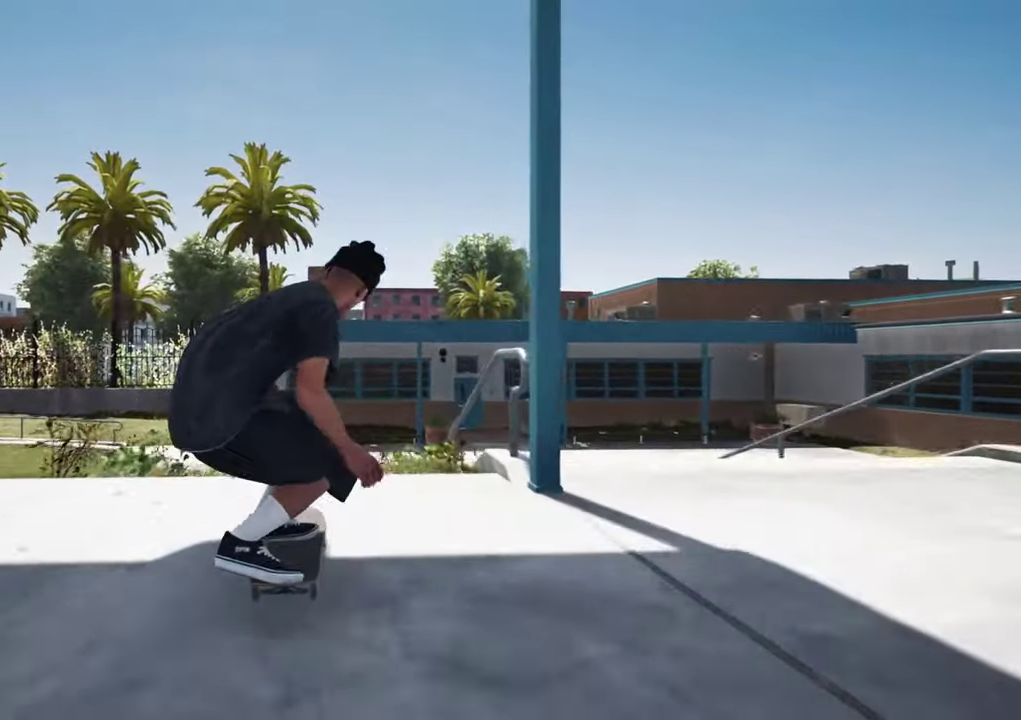
{"dt_ms": 700, "buttons": [], "left_stick": "down", "right_stick": "down"}